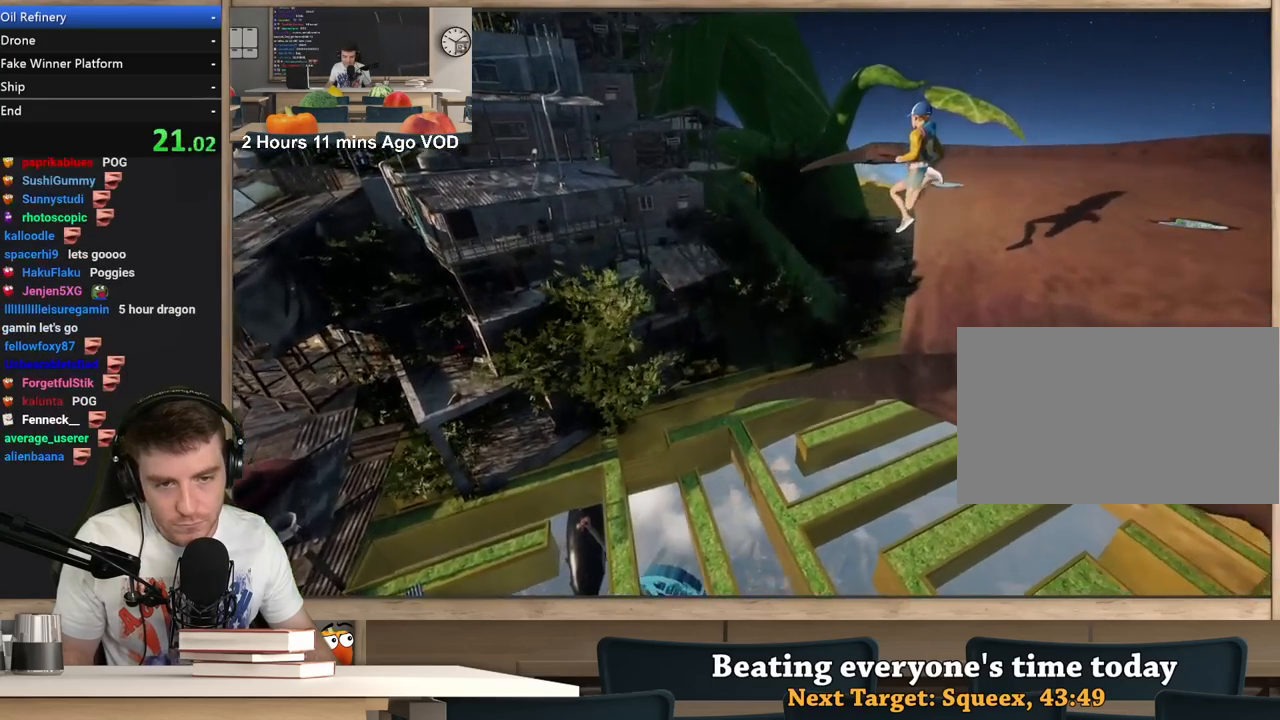
Gameplay with keyboard and mouse; each line is a JSON object with the keys and mouse buttons held at the frame after it. "events" lists presses ("down") and releases ("up") of "1", "2", "3", "4", "5", "a", "alt", "c", "ctrl", "d", "e", "f", "q", "r", "s", "shift", "space", "tab", "v", "w", "x", "z", "mouse_left", "mouse_middle", "mouse_right", "mouse_wheel_up" and "mouse_wheel_down" between this image and that frame as [ms after this image, input, new state], when the widget could be followed in between. "mouse_left", "mouse_middle", "mouse_right", "mouse_wheel_up", "mouse_wheel_down" = the "left", "middle", "right", "wheel_up", "wheel_down" buttons of the "mouse" list. No other keys are recorded. Not read: mouse_move.
{"keys": ["a", "w"], "mouse": ["right"], "events": []}
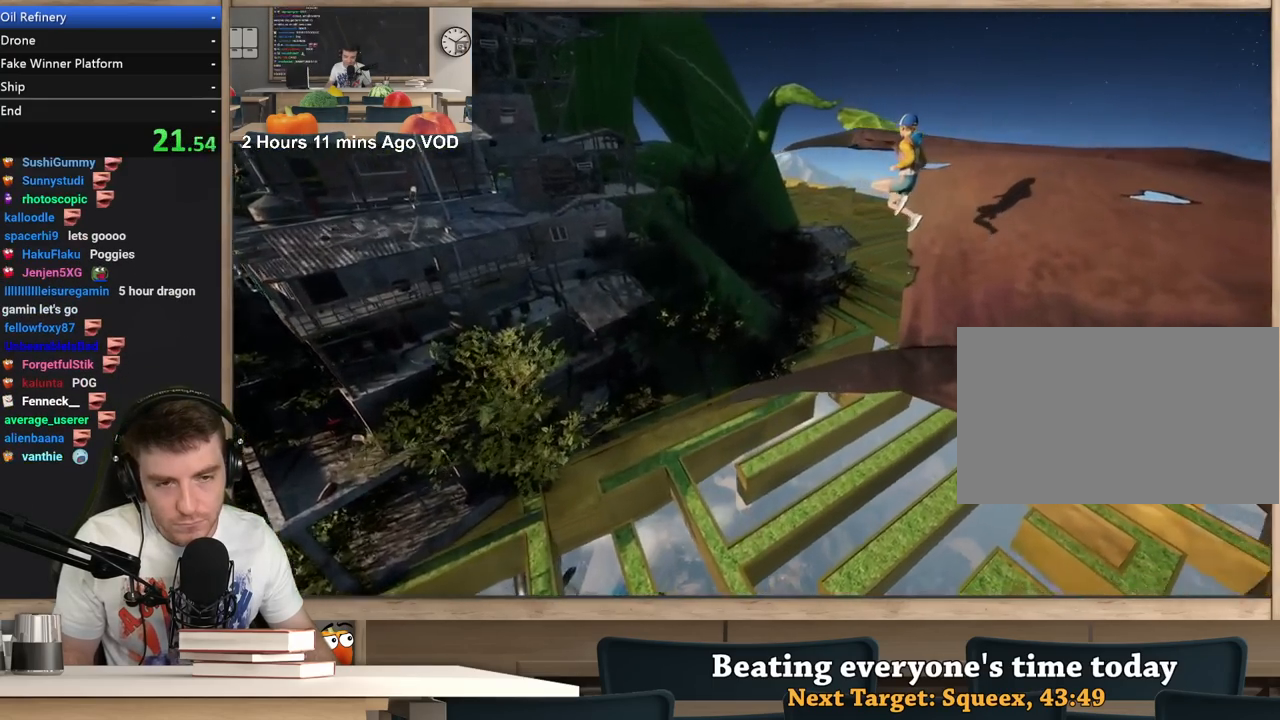
{"keys": ["a", "w"], "mouse": ["right"], "events": []}
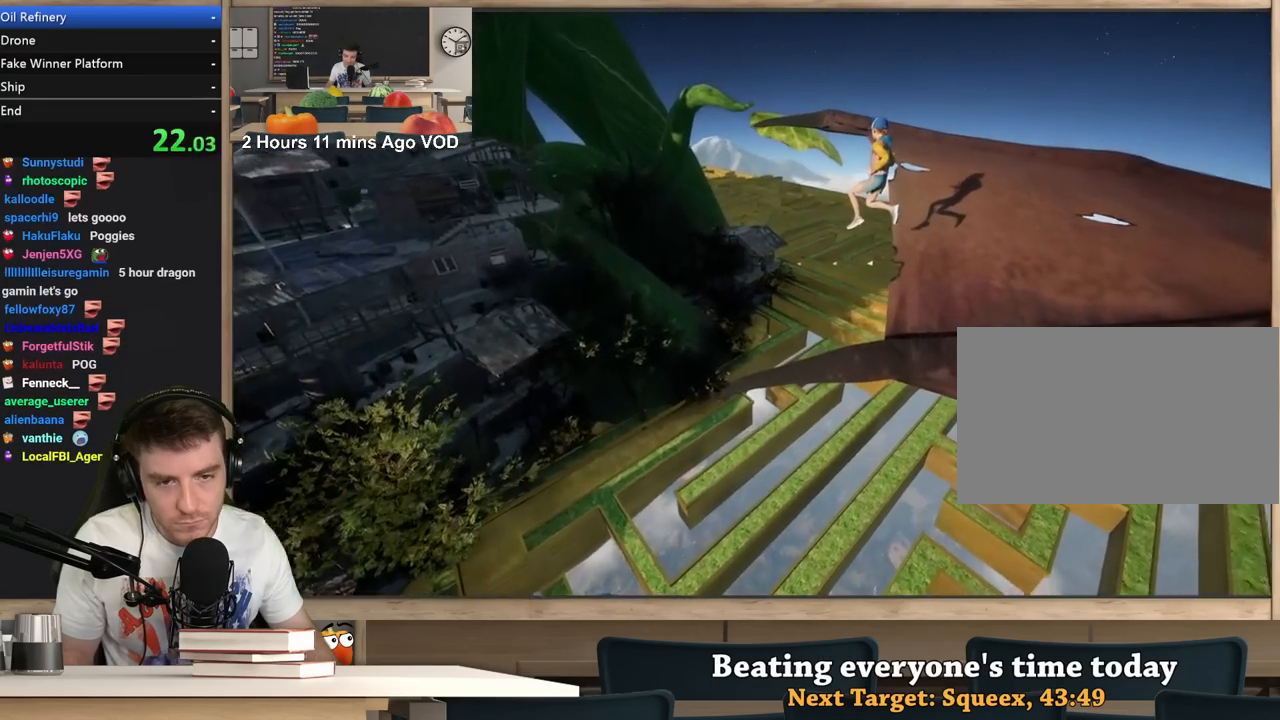
{"keys": ["a", "w"], "mouse": ["right"], "events": [[233, "a", "up"], [467, "a", "down"]]}
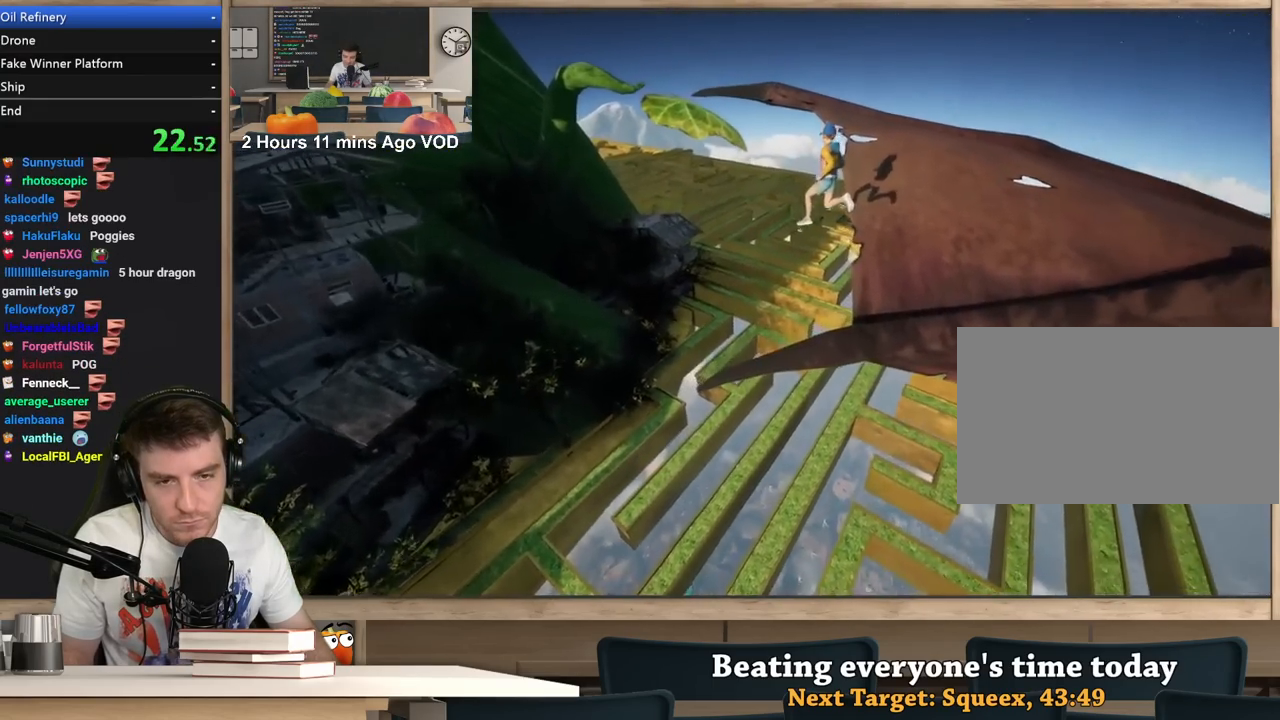
{"keys": ["w"], "mouse": ["right"], "events": [[150, "a", "up"]]}
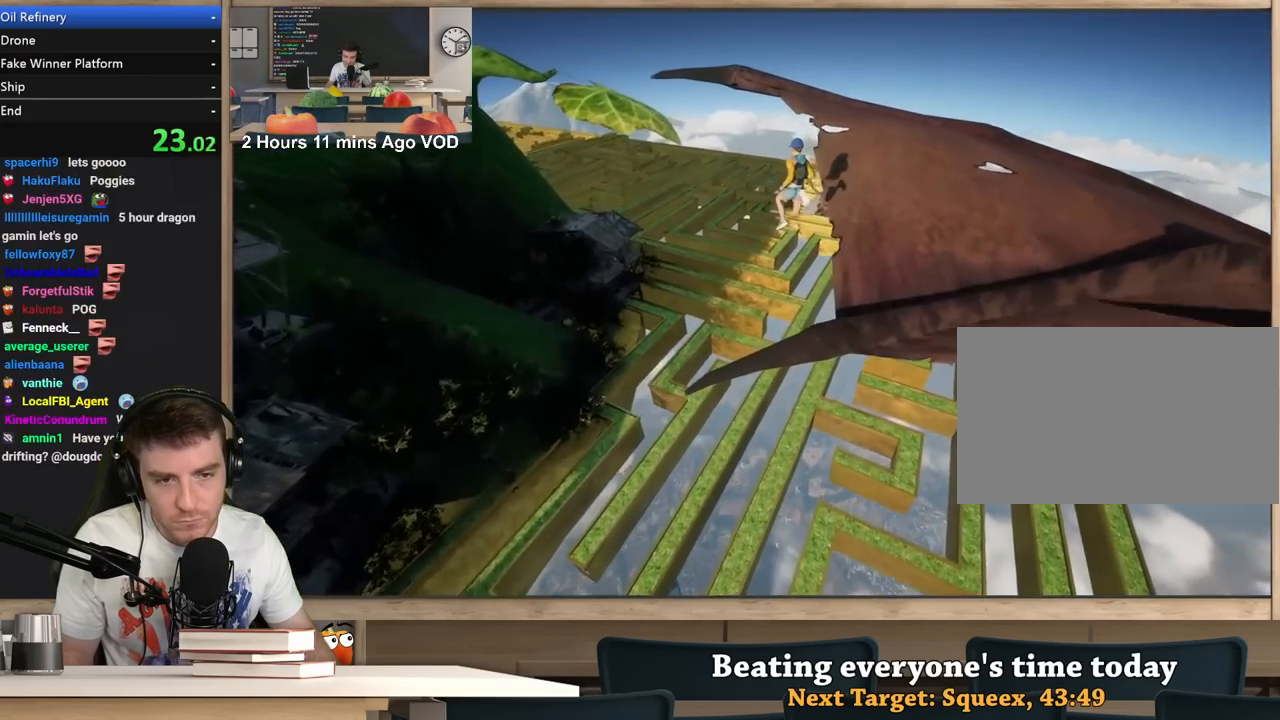
{"keys": ["w"], "mouse": ["right"], "events": [[67, "a", "down"], [117, "w", "up"], [217, "a", "up"], [350, "w", "down"]]}
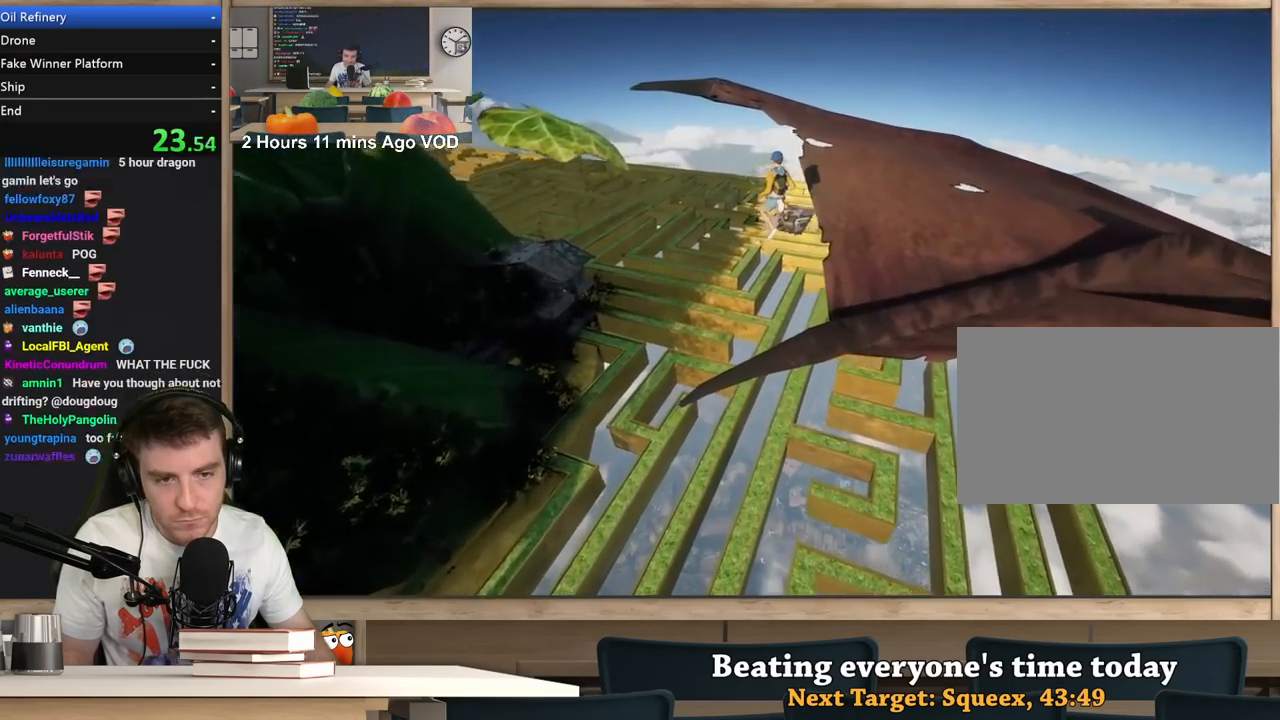
{"keys": [], "mouse": ["right"], "events": [[233, "w", "up"]]}
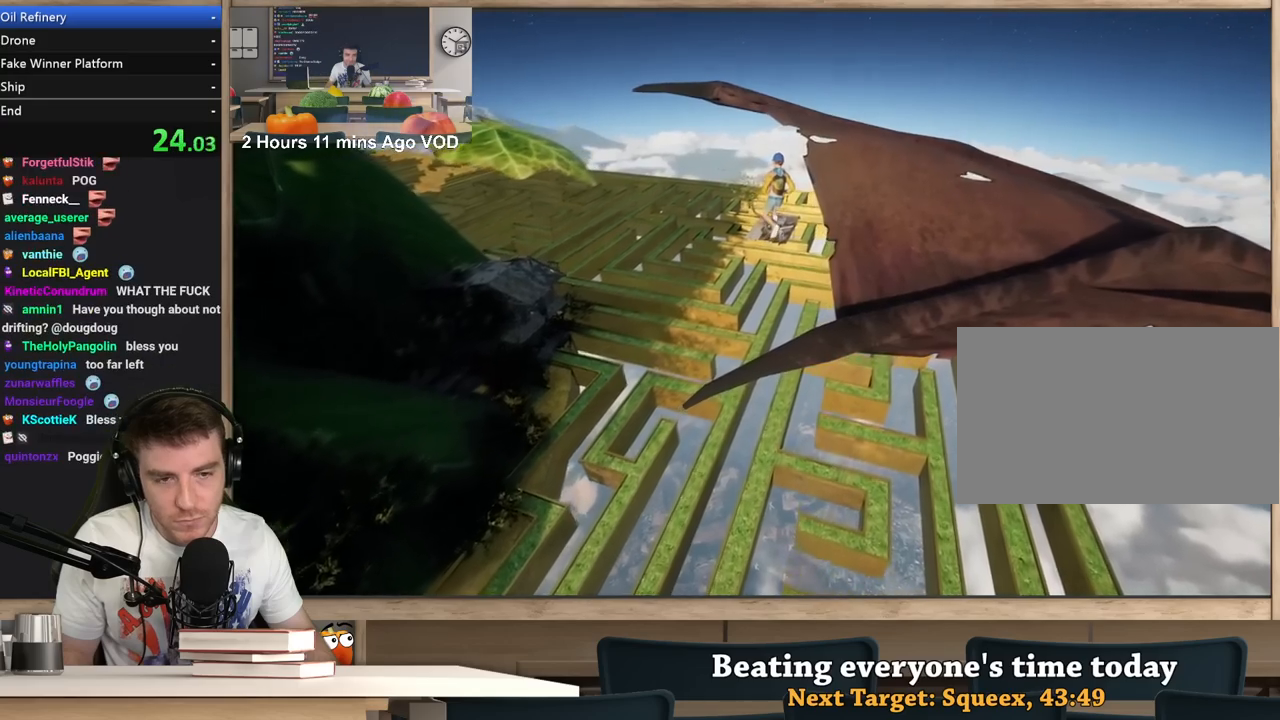
{"keys": ["a"], "mouse": ["right"], "events": [[200, "s", "down"], [283, "s", "up"], [433, "a", "down"]]}
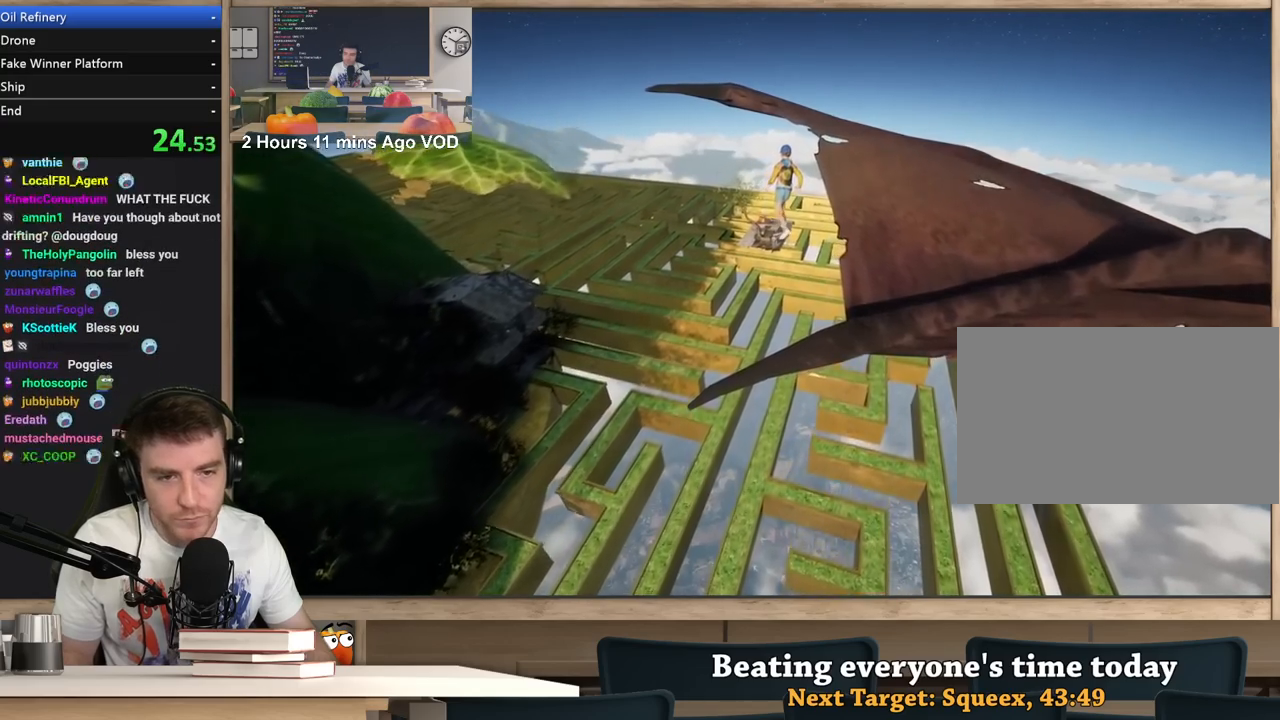
{"keys": [], "mouse": ["right"], "events": [[67, "a", "up"], [400, "a", "down"], [483, "a", "up"]]}
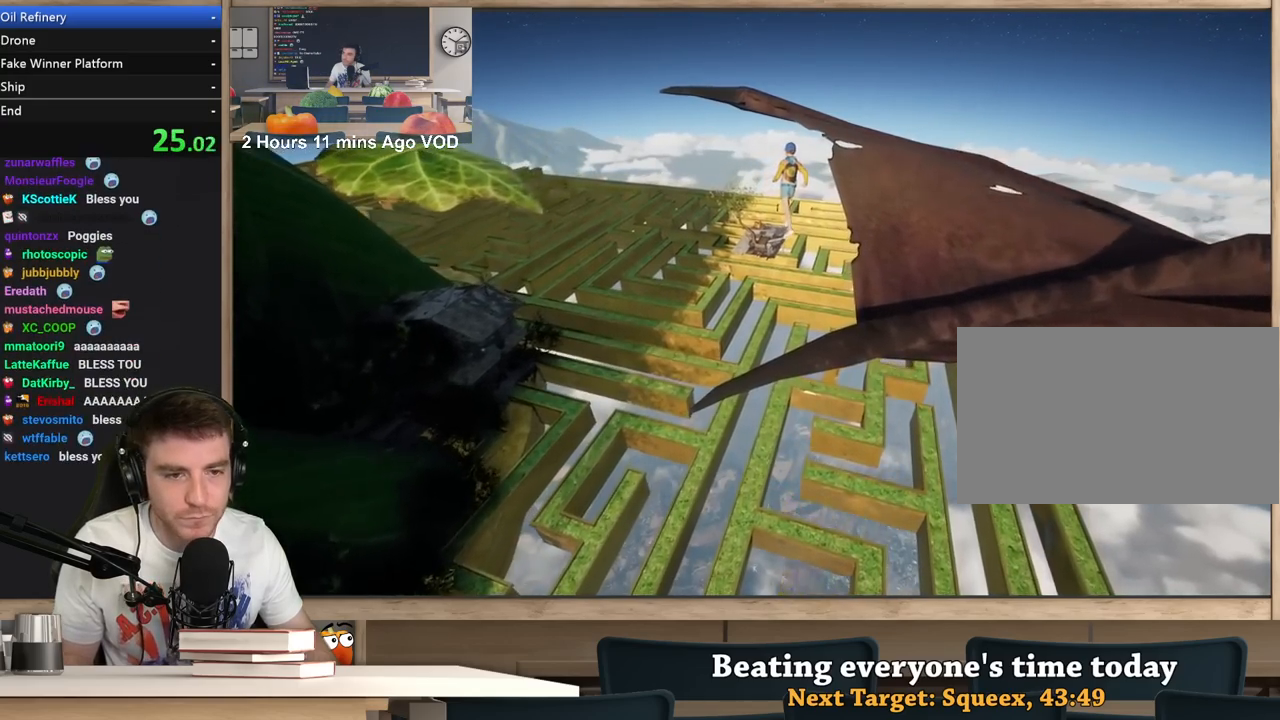
{"keys": [], "mouse": ["right"], "events": []}
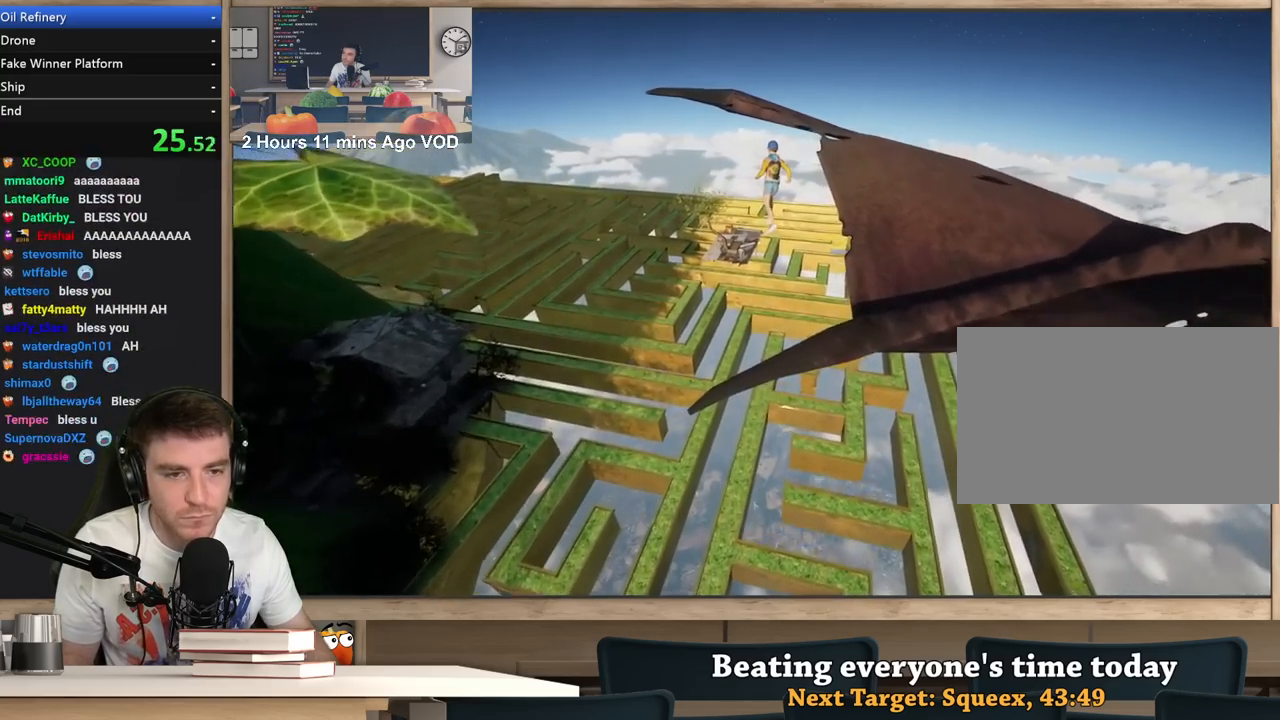
{"keys": ["d"], "mouse": ["right"], "events": [[17, "d", "down"], [50, "d", "up"], [200, "d", "down"]]}
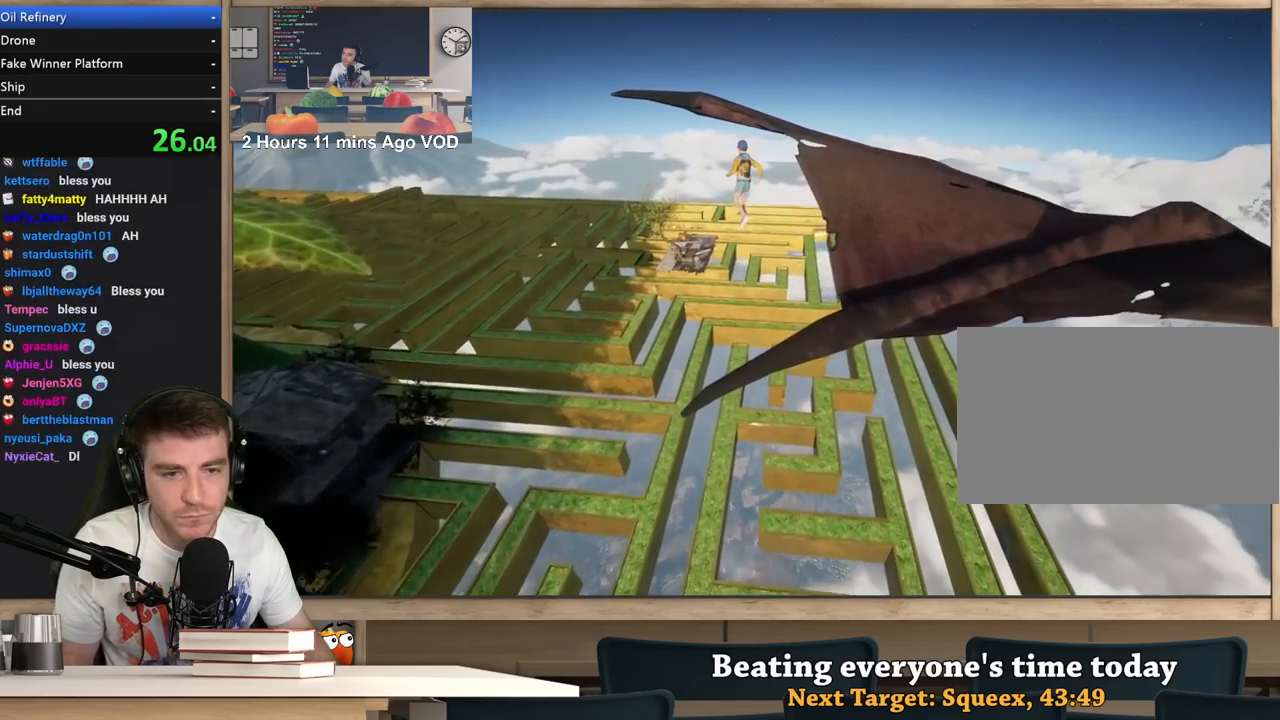
{"keys": [], "mouse": ["right"], "events": [[300, "d", "up"]]}
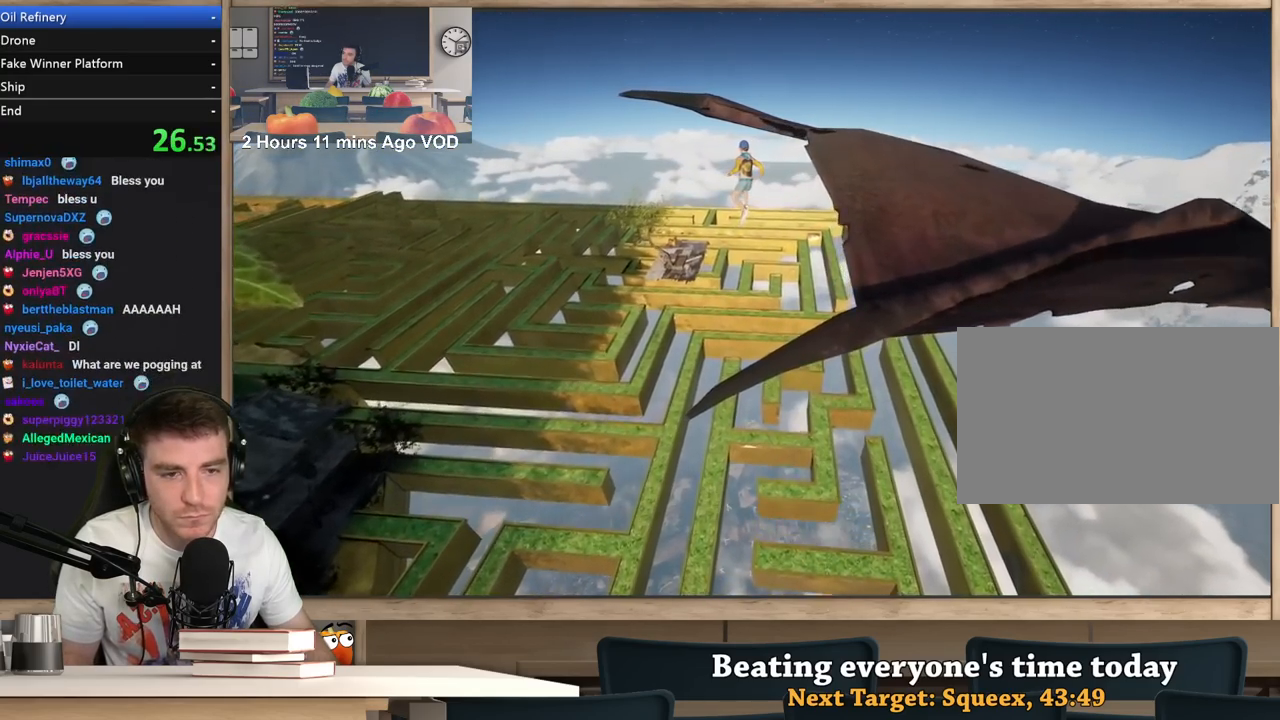
{"keys": [], "mouse": ["right"], "events": []}
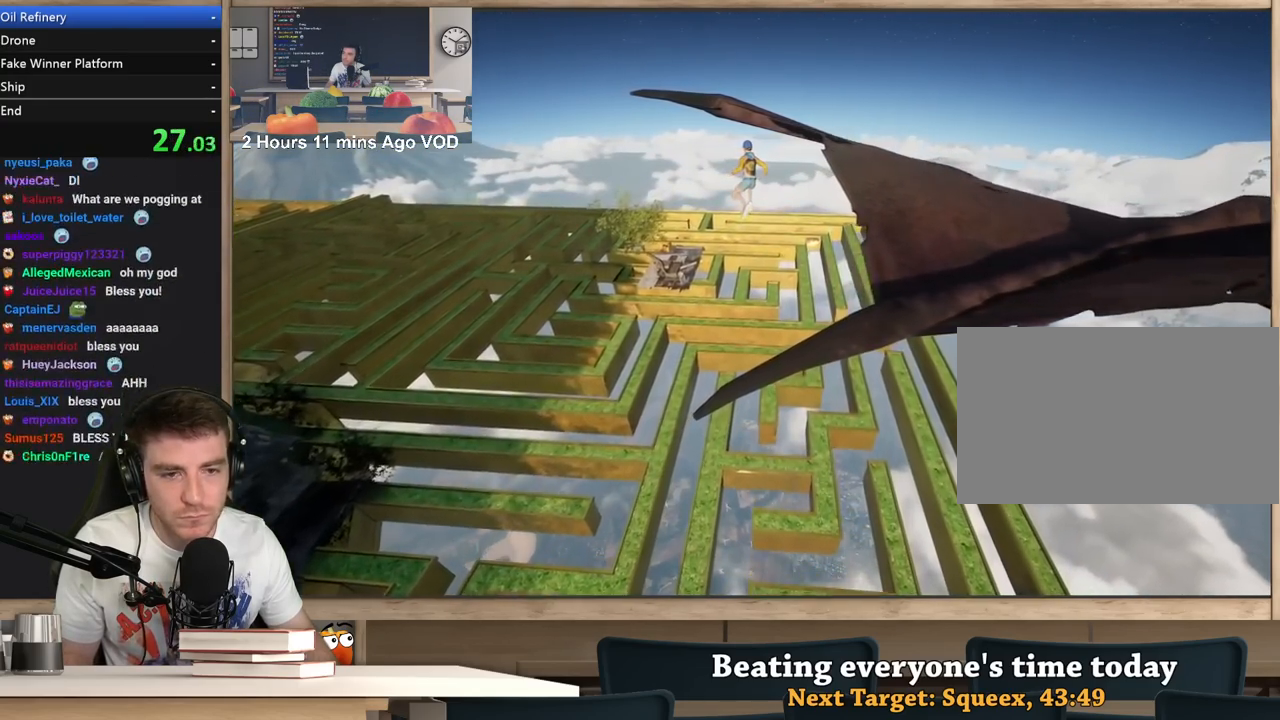
{"keys": [], "mouse": [], "events": [[333, "space", "down"], [433, "mouse_right", "up"], [433, "space", "up"]]}
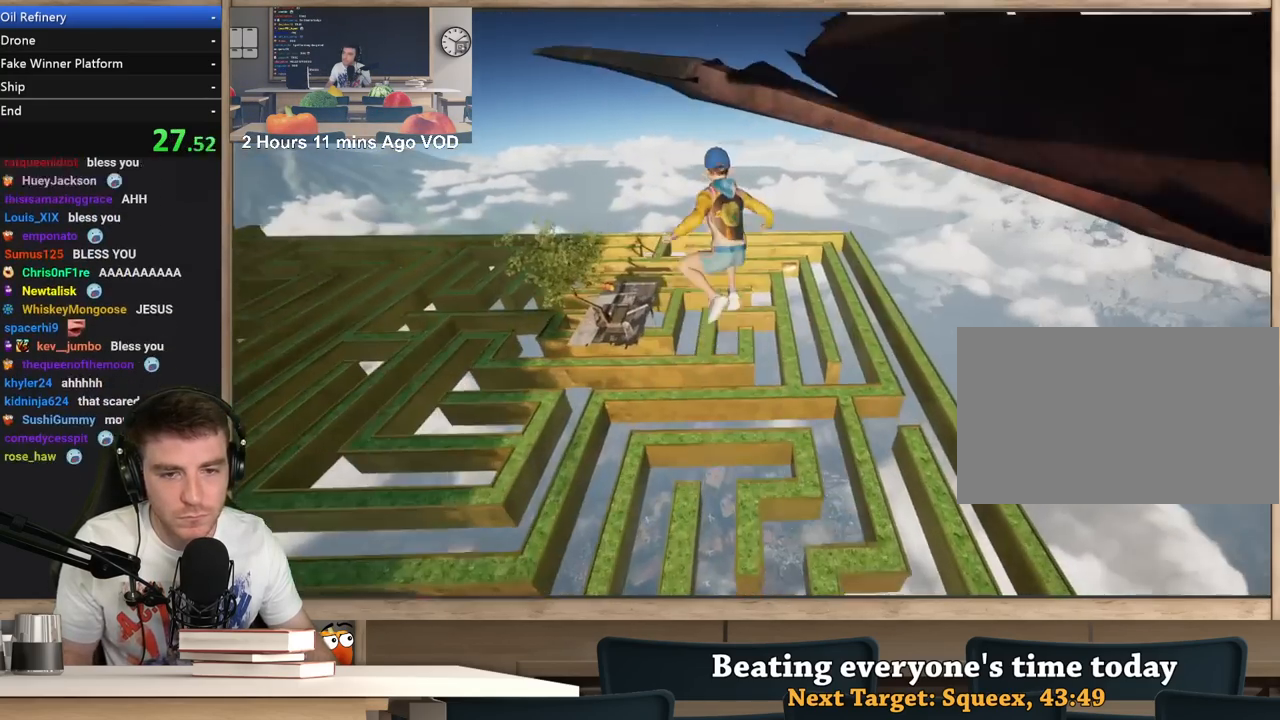
{"keys": [], "mouse": [], "events": []}
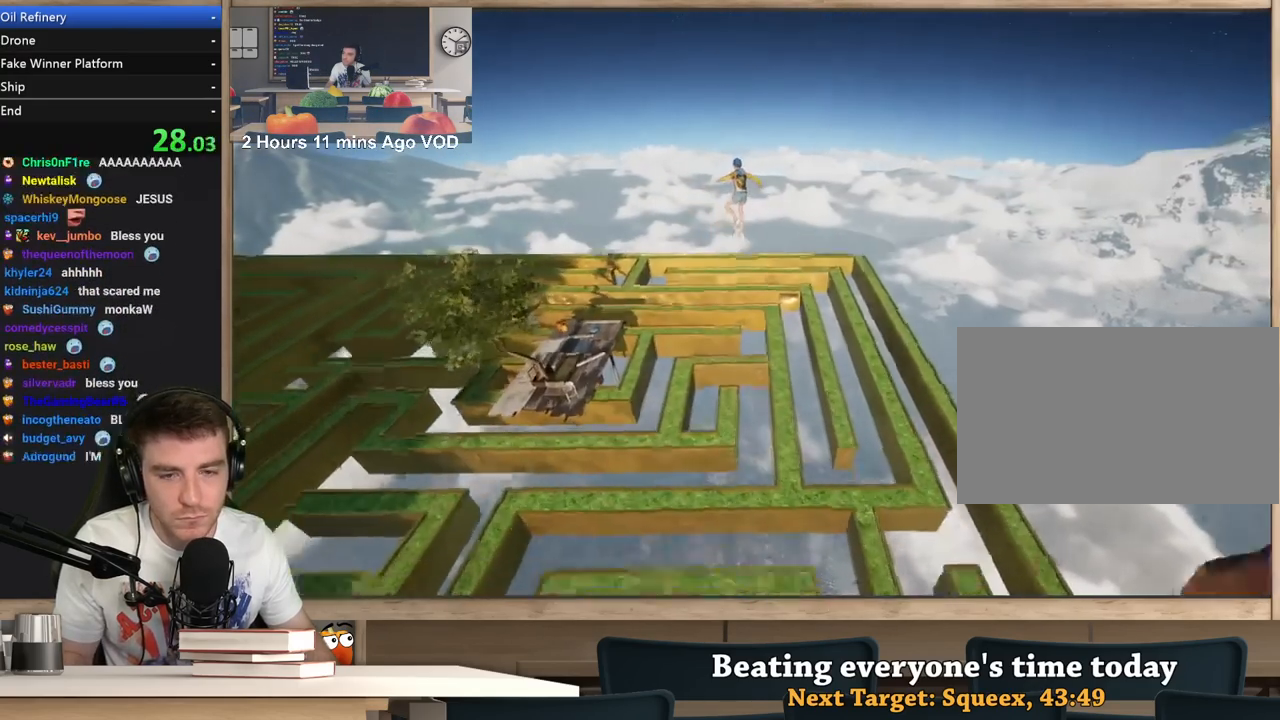
{"keys": [], "mouse": [], "events": []}
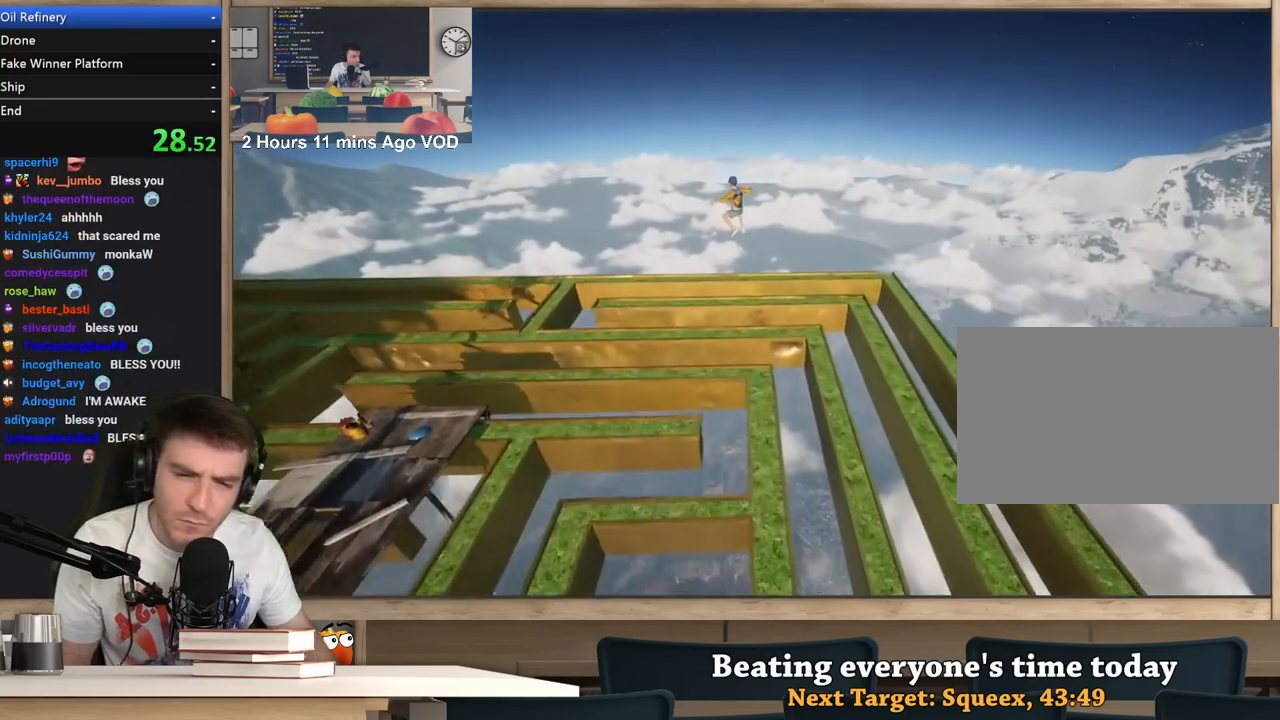
{"keys": [], "mouse": [], "events": []}
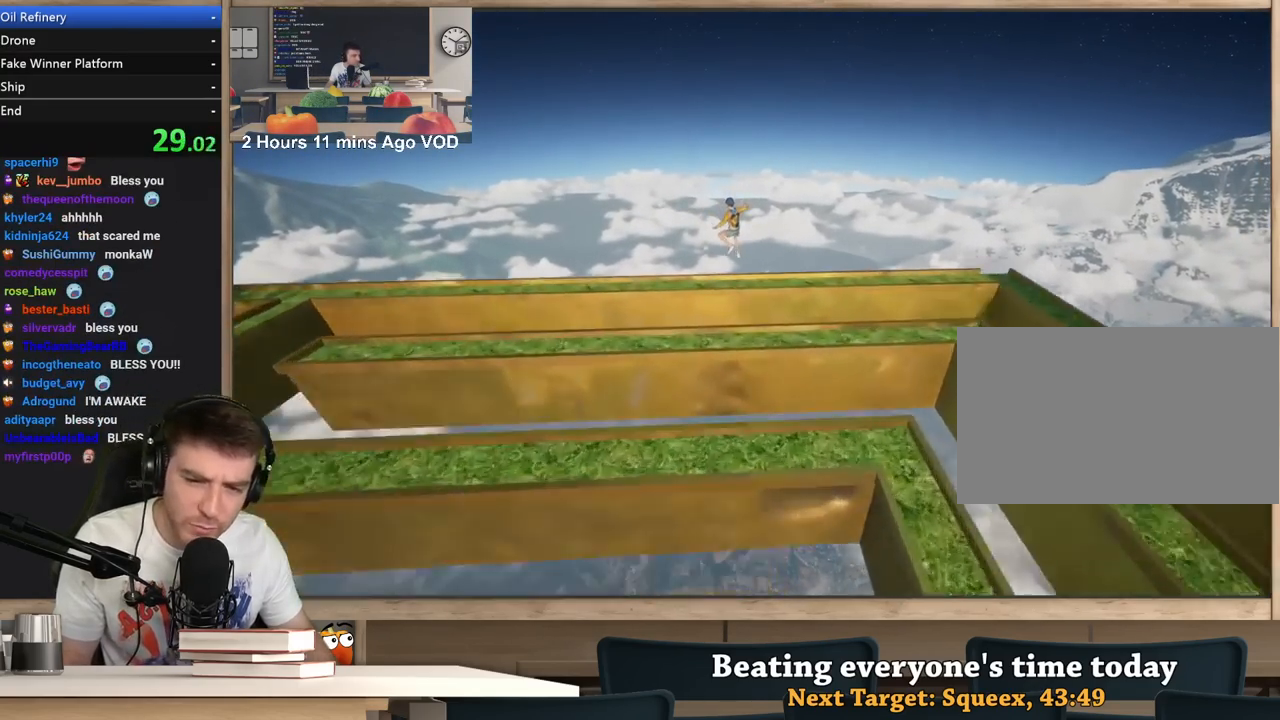
{"keys": [], "mouse": [], "events": []}
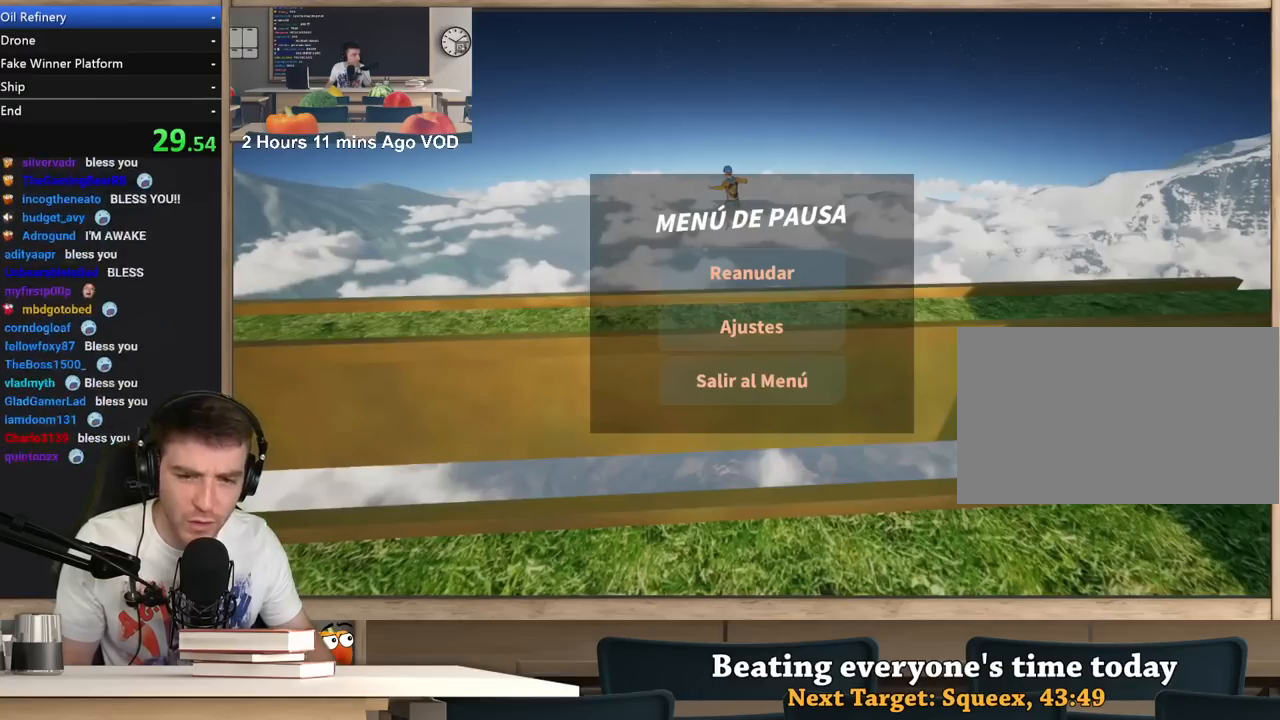
{"keys": [], "mouse": [], "events": []}
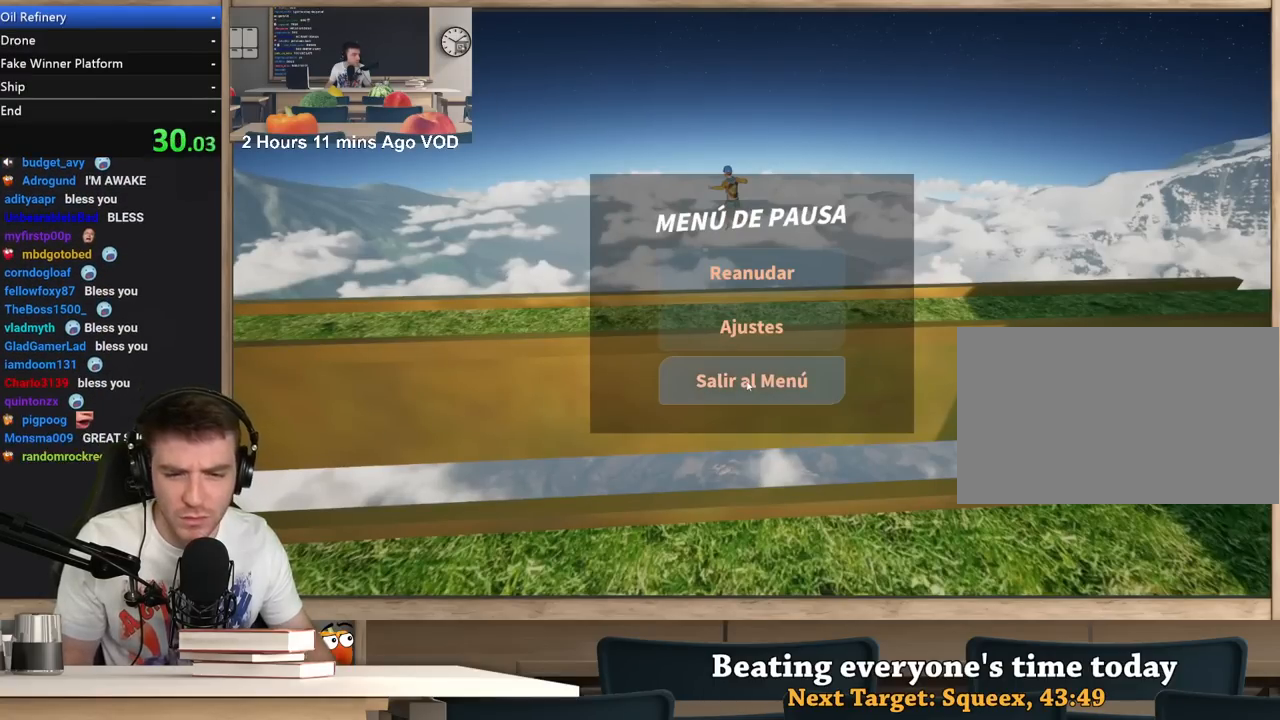
{"keys": [], "mouse": [], "events": []}
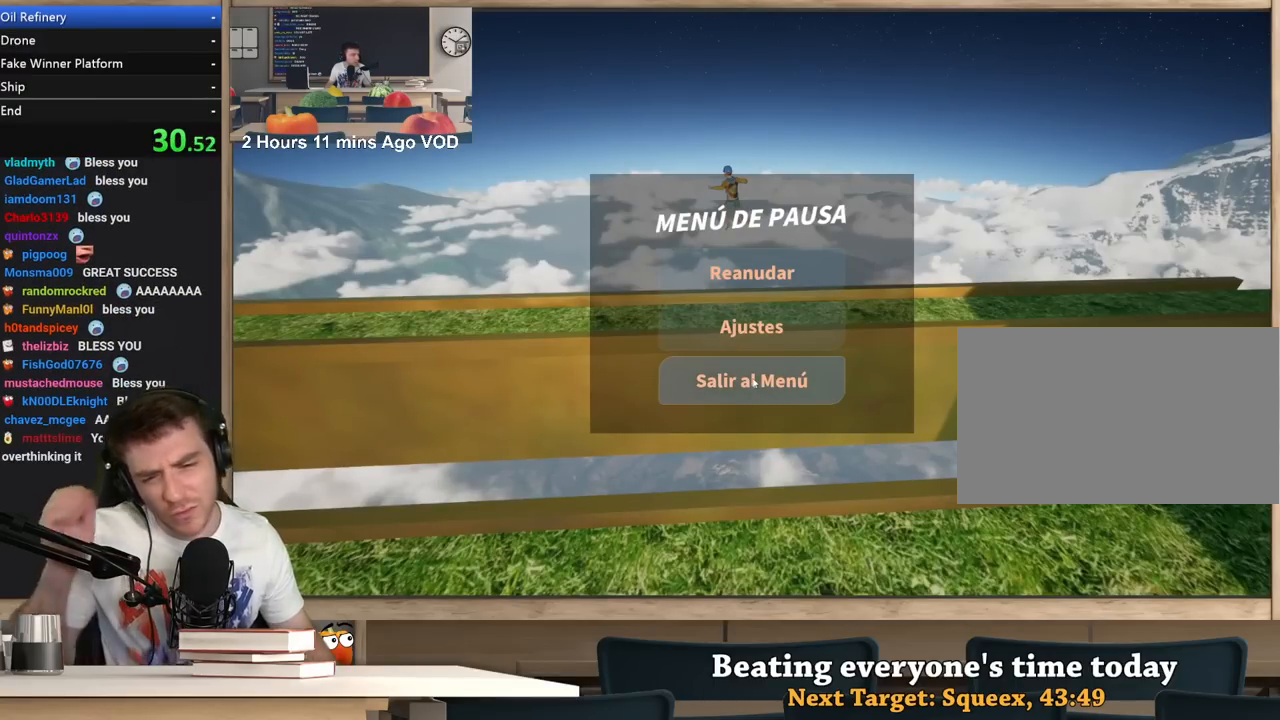
{"keys": [], "mouse": [], "events": []}
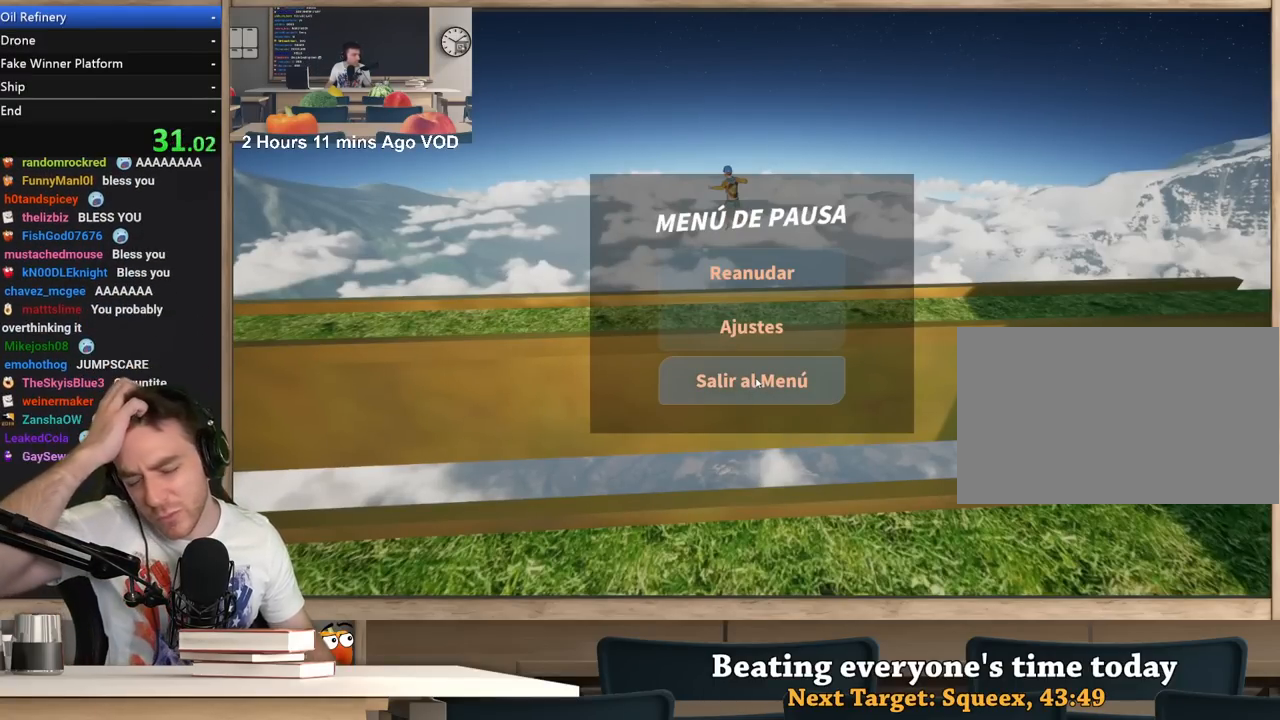
{"keys": [], "mouse": [], "events": [[233, "mouse_left", "down"], [267, "mouse_left", "up"]]}
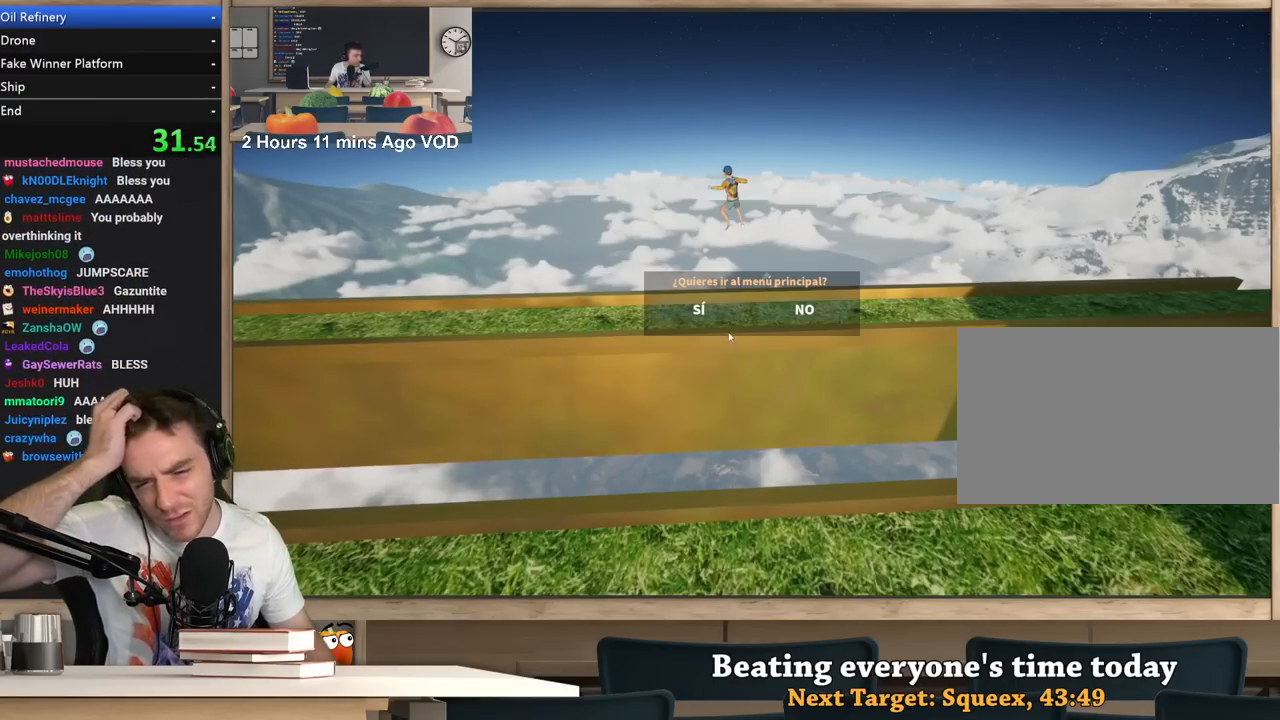
{"keys": [], "mouse": [], "events": [[250, "mouse_left", "down"], [283, "mouse_left", "up"]]}
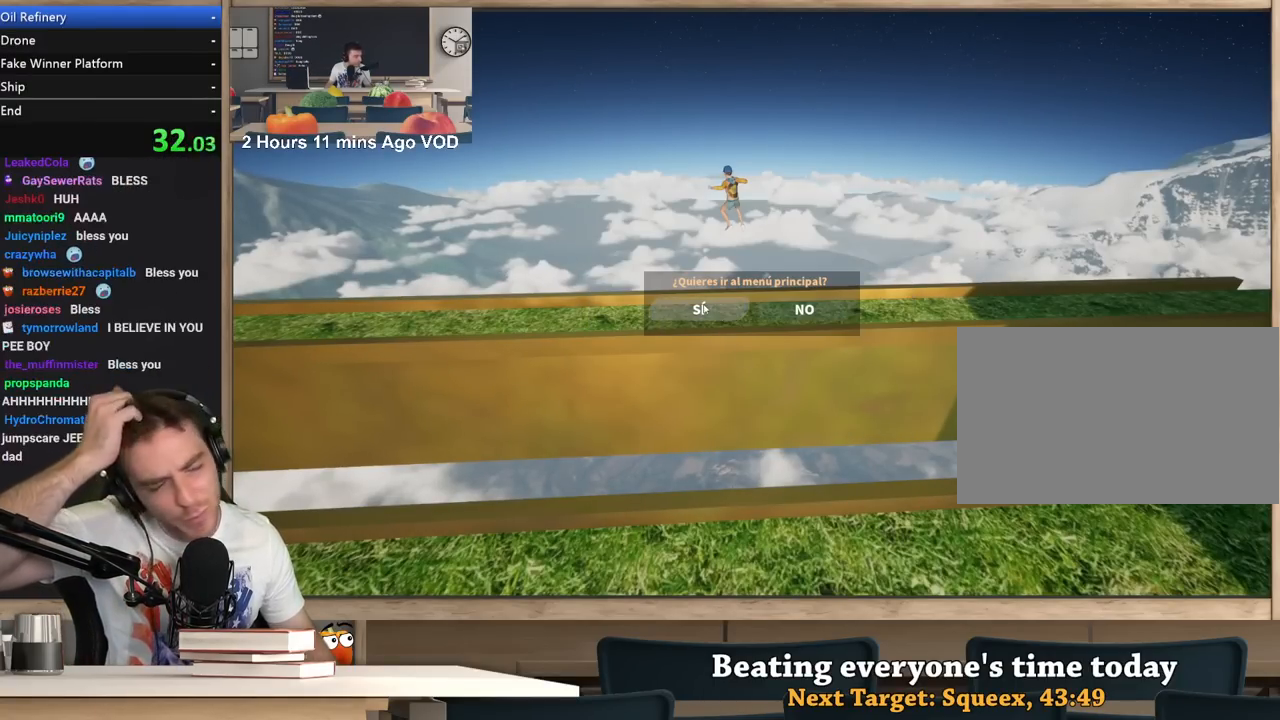
{"keys": [], "mouse": [], "events": []}
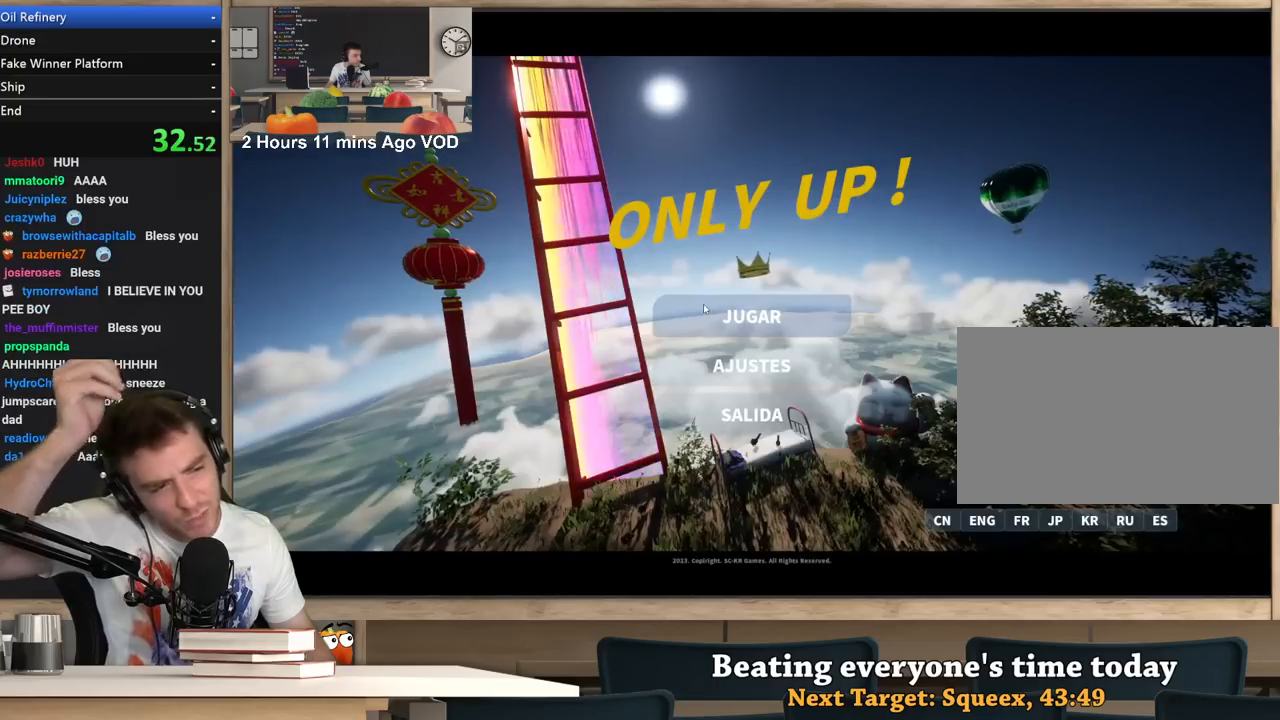
{"keys": [], "mouse": ["left"], "events": [[467, "mouse_left", "down"]]}
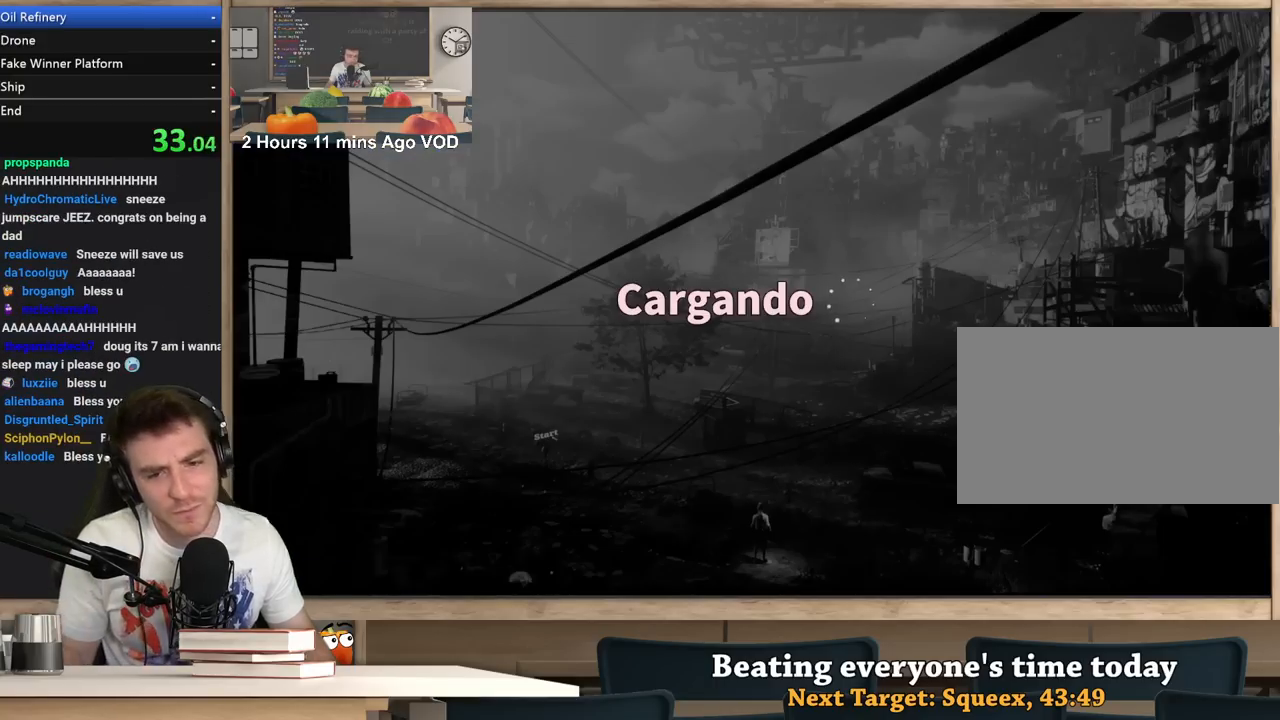
{"keys": [], "mouse": [], "events": [[17, "mouse_left", "up"]]}